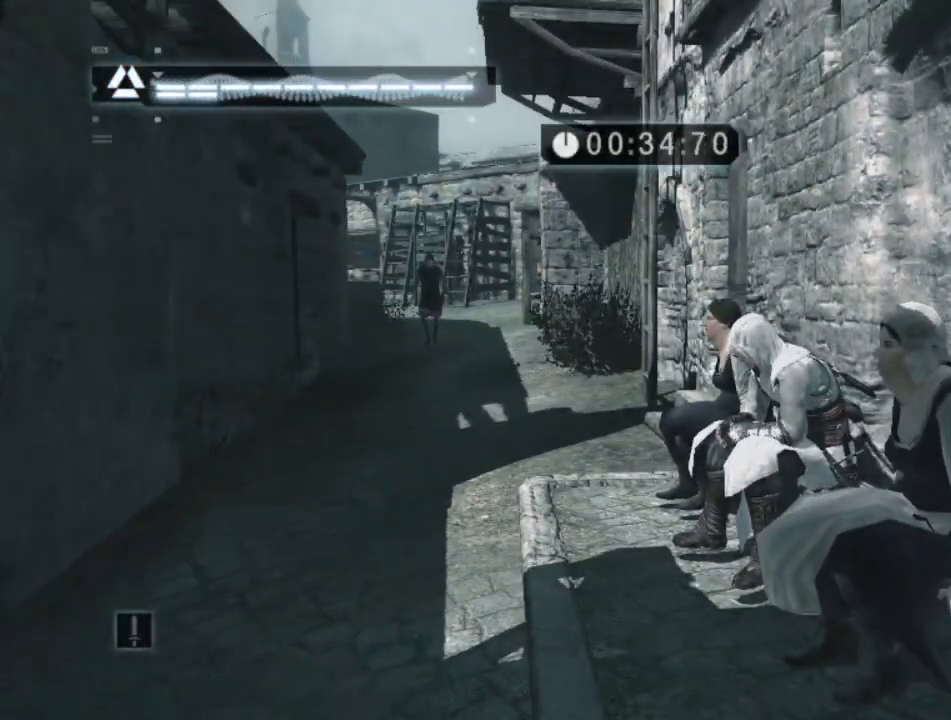
Gameplay with keyboard and mouse; each line is a JSON object with the keys and mouse buttons held at the frame after it. "events" lists presses ("down") and releases ("up") of "1", "2", "3", "4", "5", "a", "alt", "c", "caps_lock", "ctrl", "d", "e", "f", "g", "q", "r", "s", "shift", "space", "t", "tab", "v", "w", "x", "z" and "mouse_wheel" between this image and that frame as [ms after this image, input, new state], when the widget could be followed in between. "mouse_wheel" = the "wheel" button of the "mouse" list. No other keys are recorded. "wheel" means that the mouse wheel is clicked or scrolled. "mouse_move" is the direction in which the mouse moves at that frame (one of eight, or "still"), when it could be read. Not read: n.
{"keys": [], "mouse": [], "mouse_move": "left", "events": []}
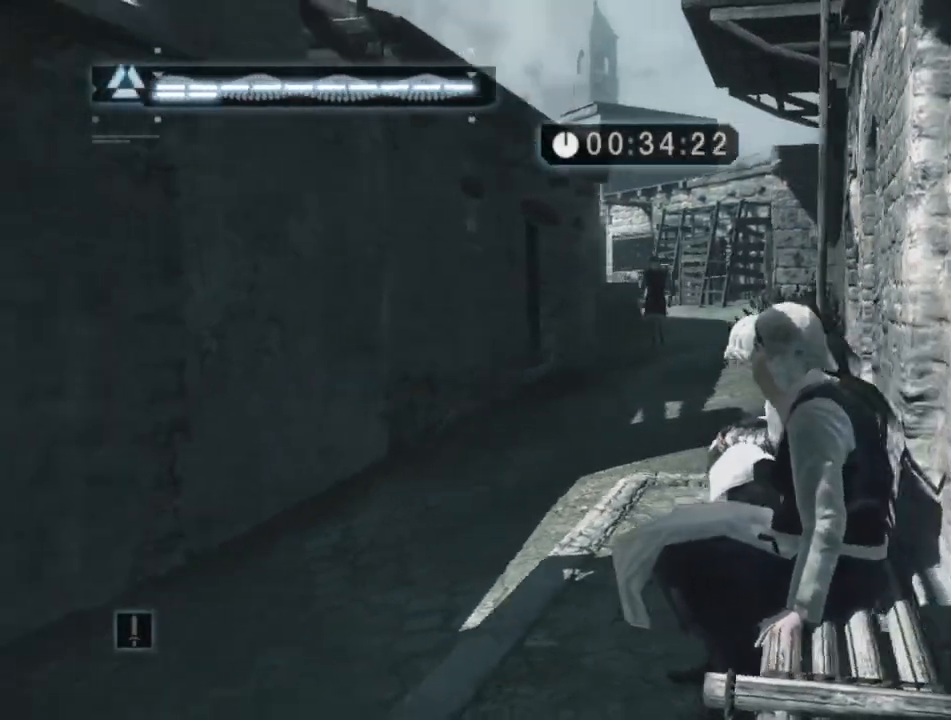
{"keys": [], "mouse": [], "mouse_move": "still", "events": []}
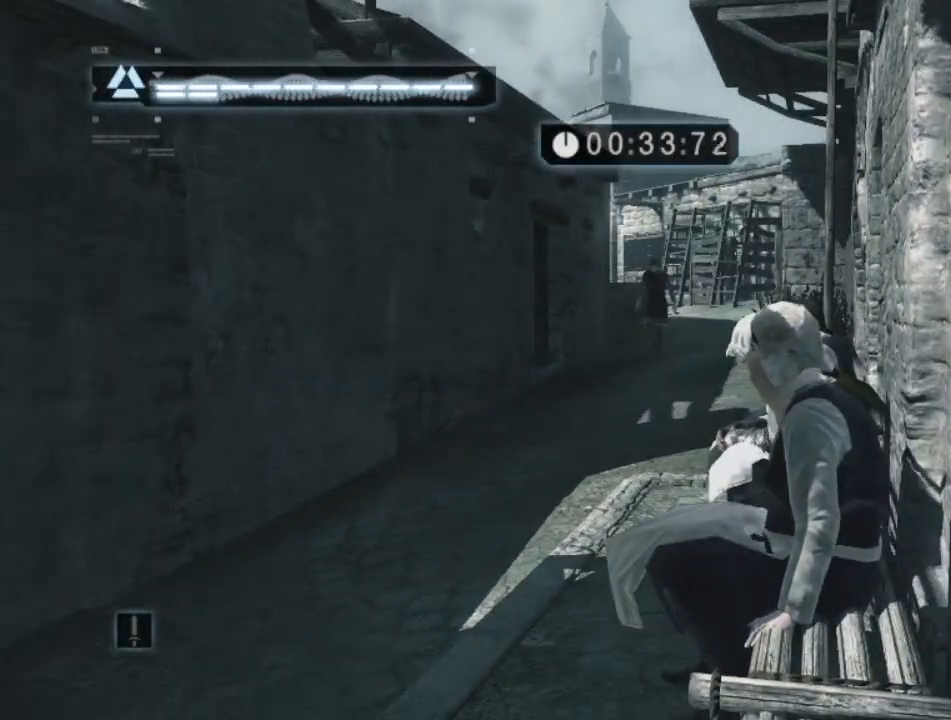
{"keys": [], "mouse": [], "mouse_move": "still", "events": []}
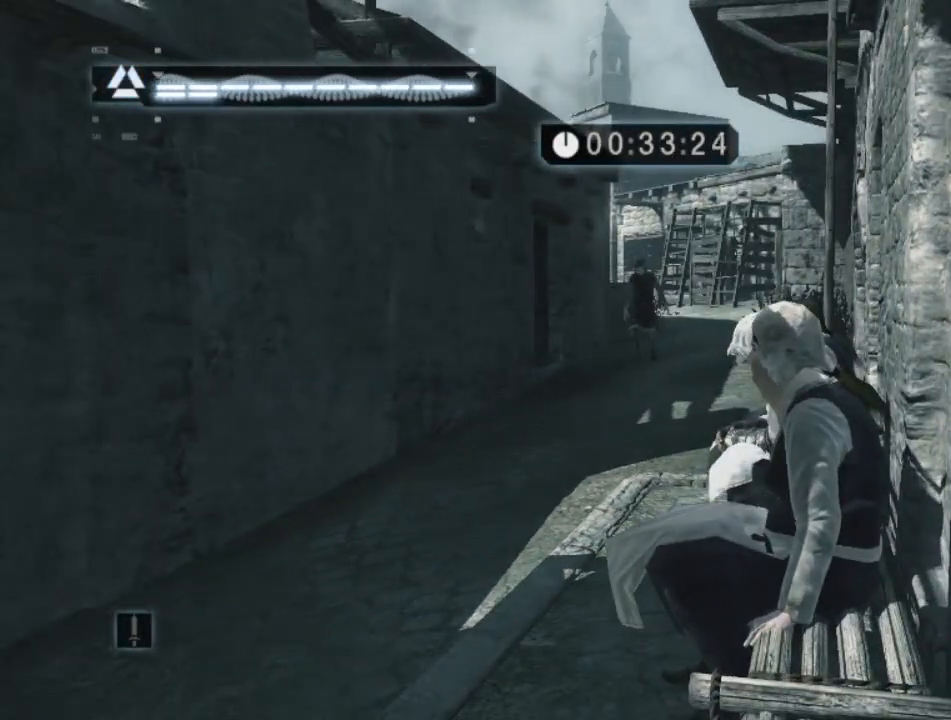
{"keys": [], "mouse": [], "mouse_move": "right", "events": []}
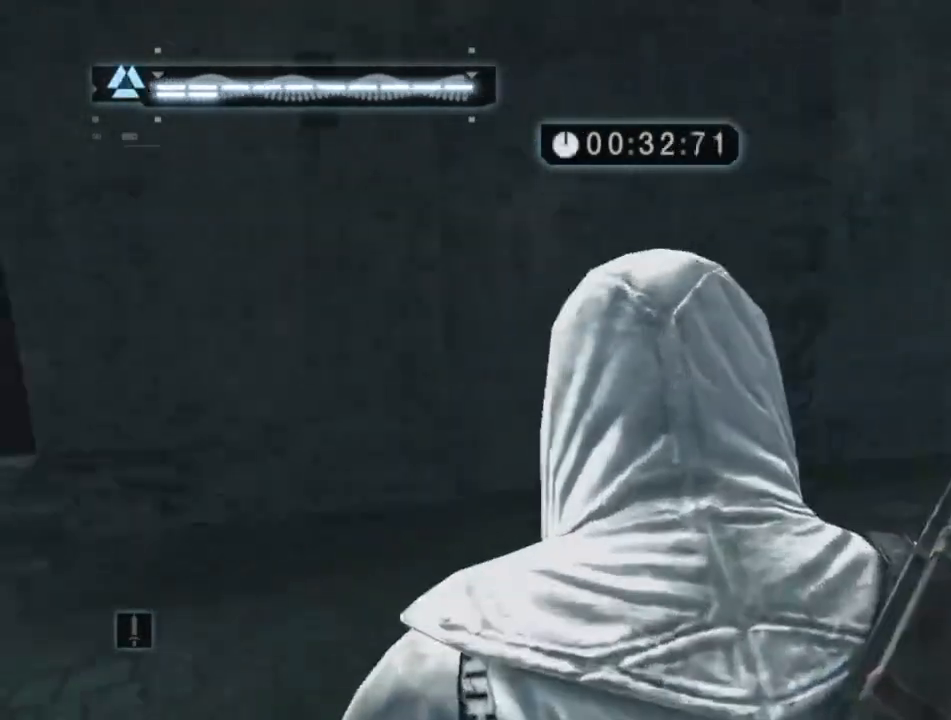
{"keys": [], "mouse": [], "mouse_move": "right", "events": []}
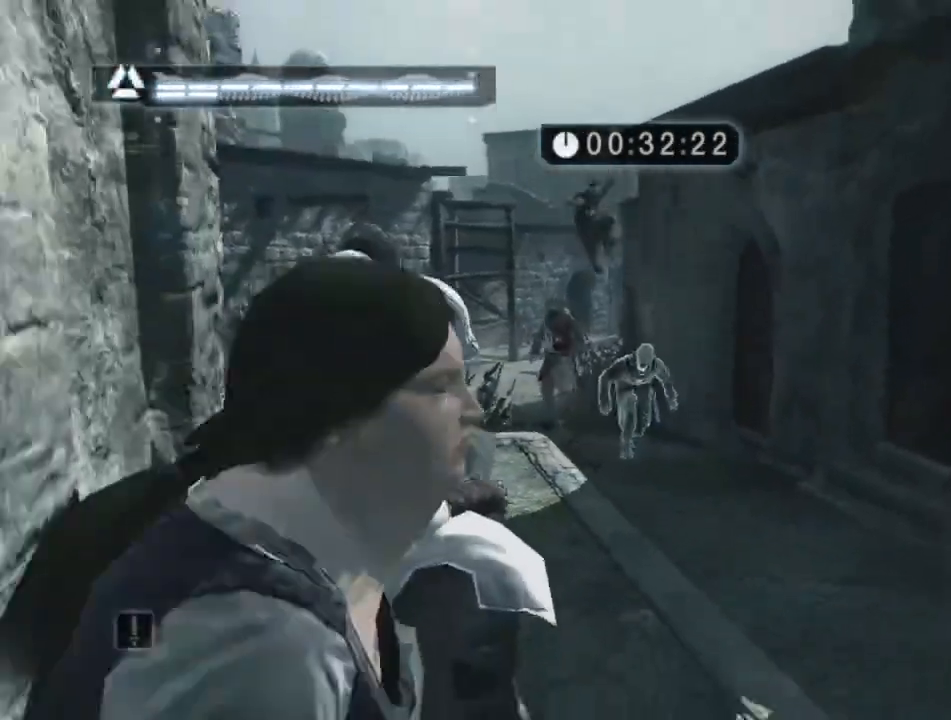
{"keys": [], "mouse": [], "mouse_move": "still", "events": []}
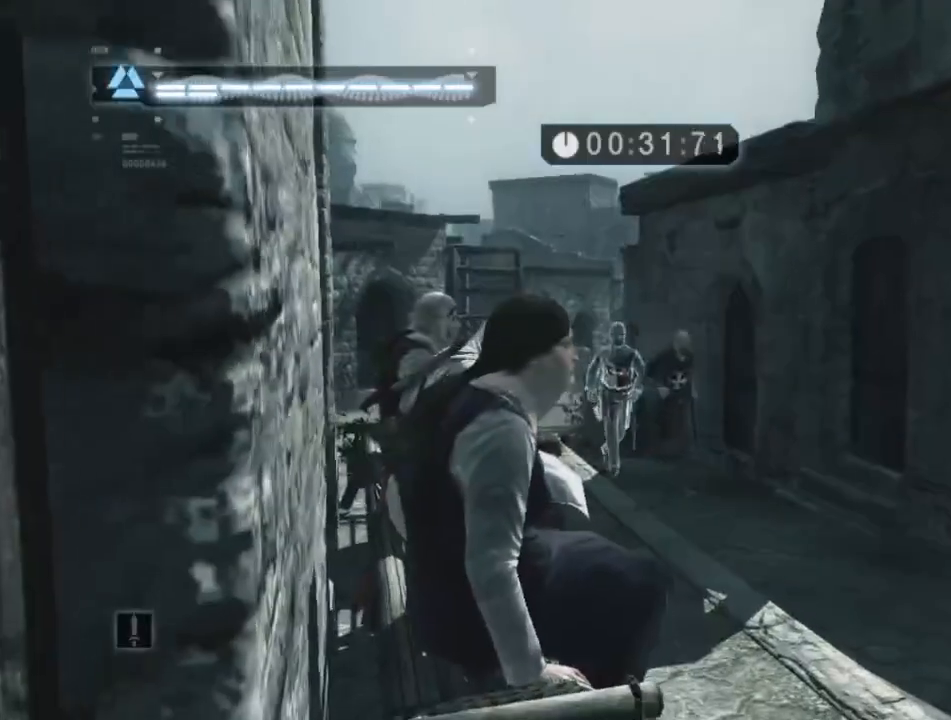
{"keys": [], "mouse": [], "mouse_move": "still", "events": []}
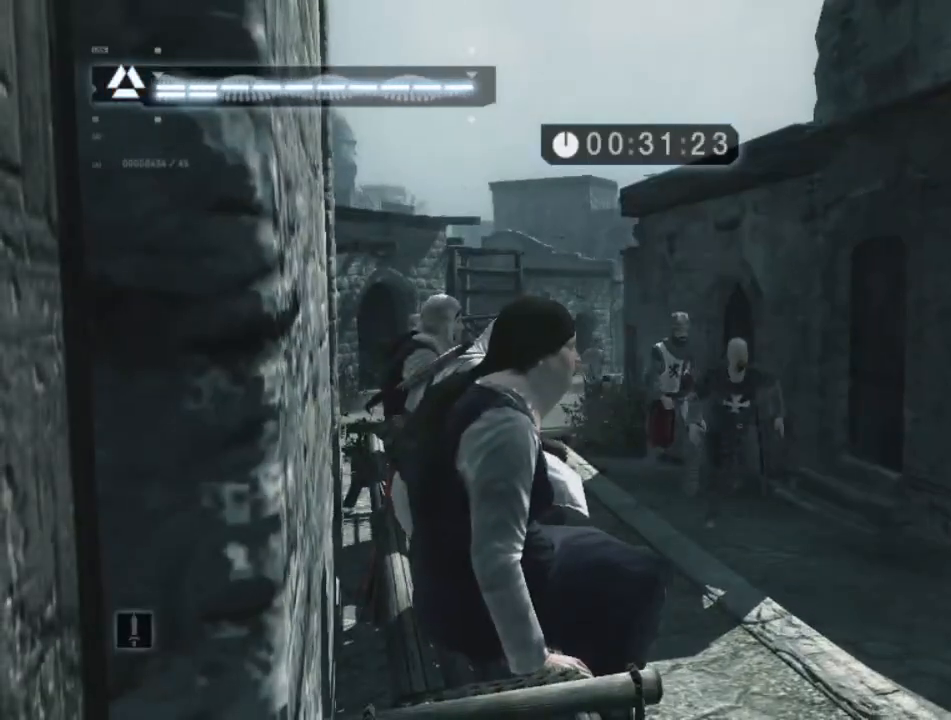
{"keys": [], "mouse": [], "mouse_move": "still", "events": []}
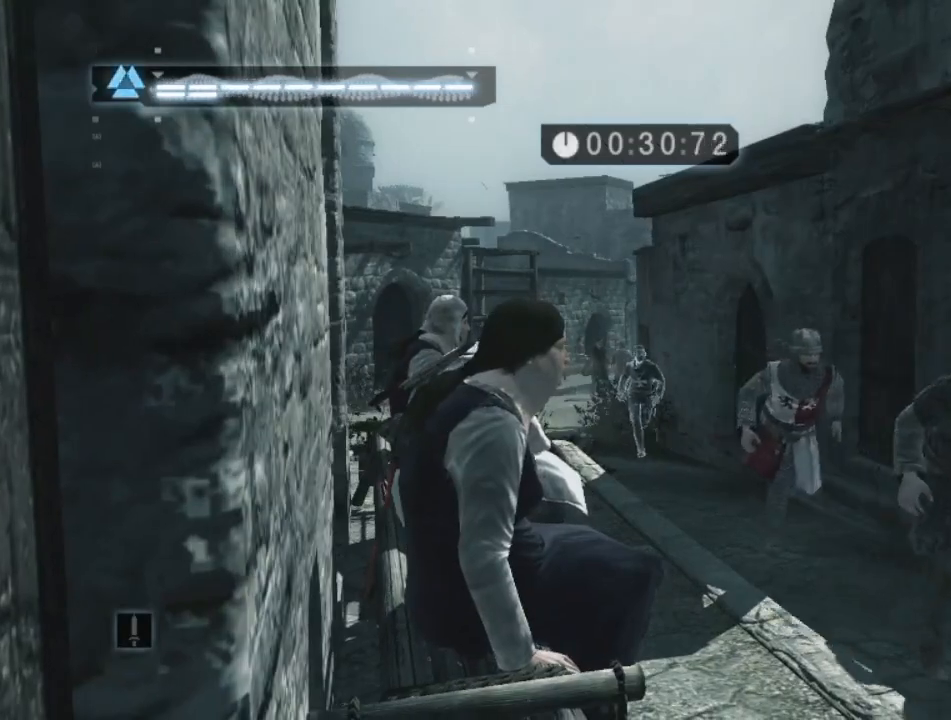
{"keys": [], "mouse": [], "mouse_move": "still", "events": []}
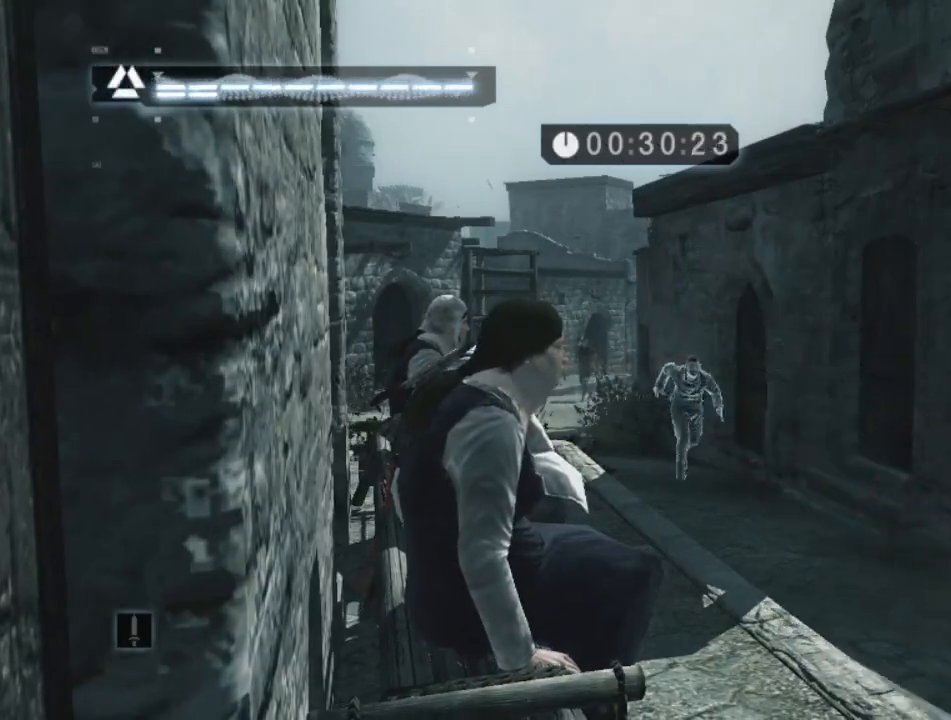
{"keys": [], "mouse": [], "mouse_move": "down-right", "events": []}
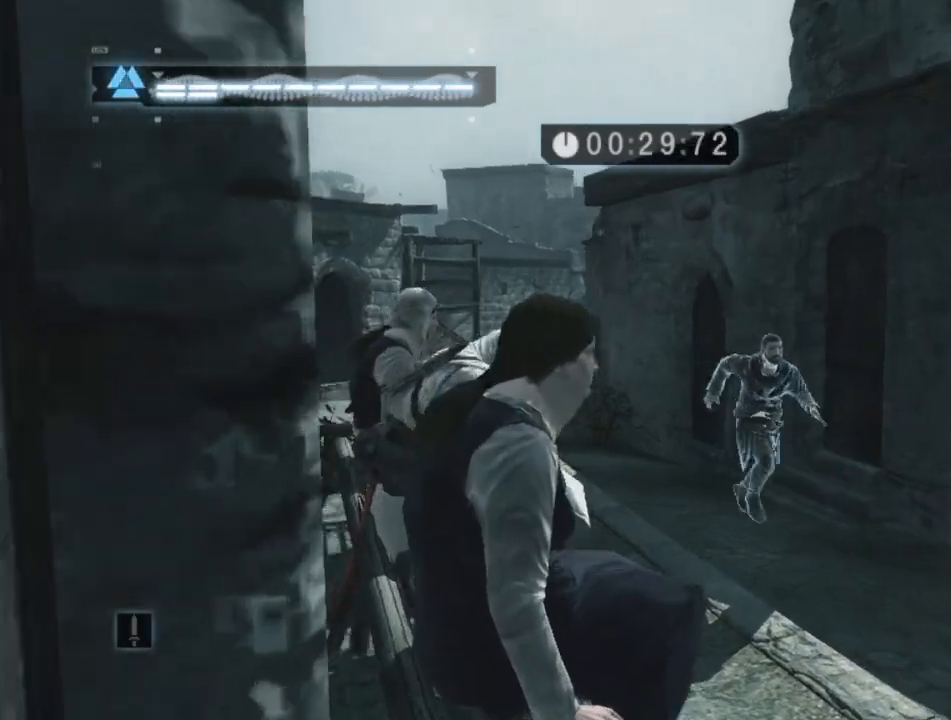
{"keys": [], "mouse": [], "mouse_move": "still", "events": []}
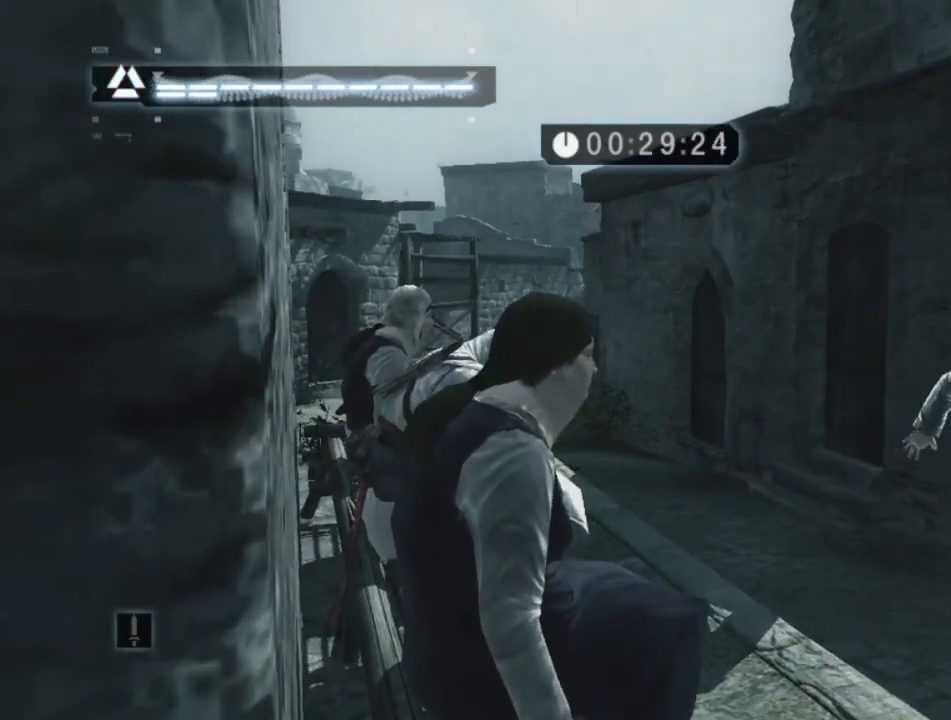
{"keys": [], "mouse": [], "mouse_move": "left", "events": []}
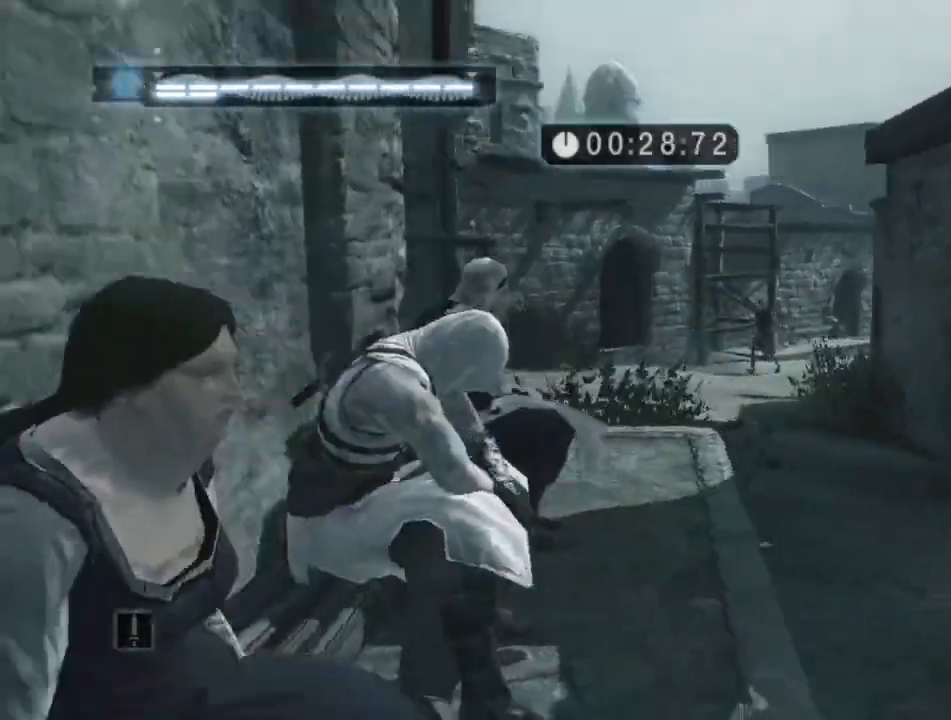
{"keys": [], "mouse": [], "mouse_move": "right", "events": []}
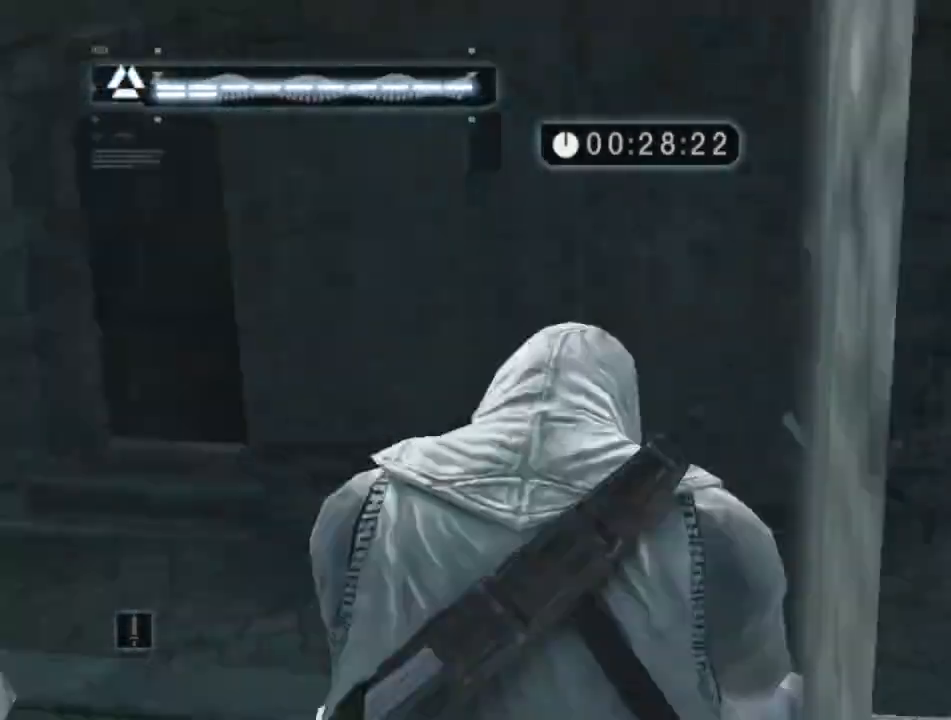
{"keys": [], "mouse": [], "mouse_move": "left", "events": []}
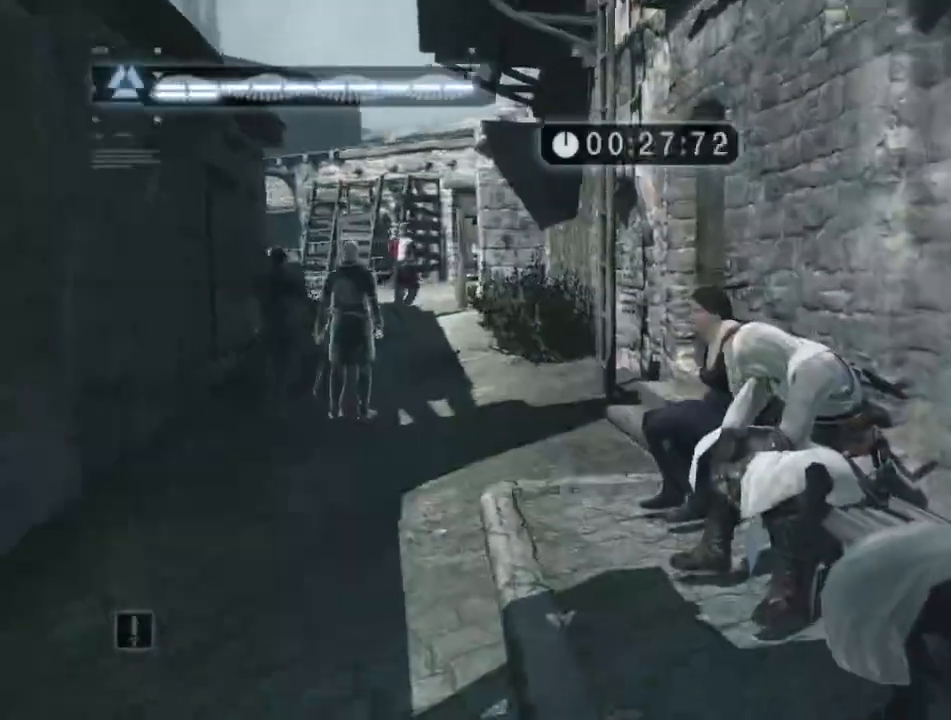
{"keys": [], "mouse": [], "mouse_move": "still", "events": []}
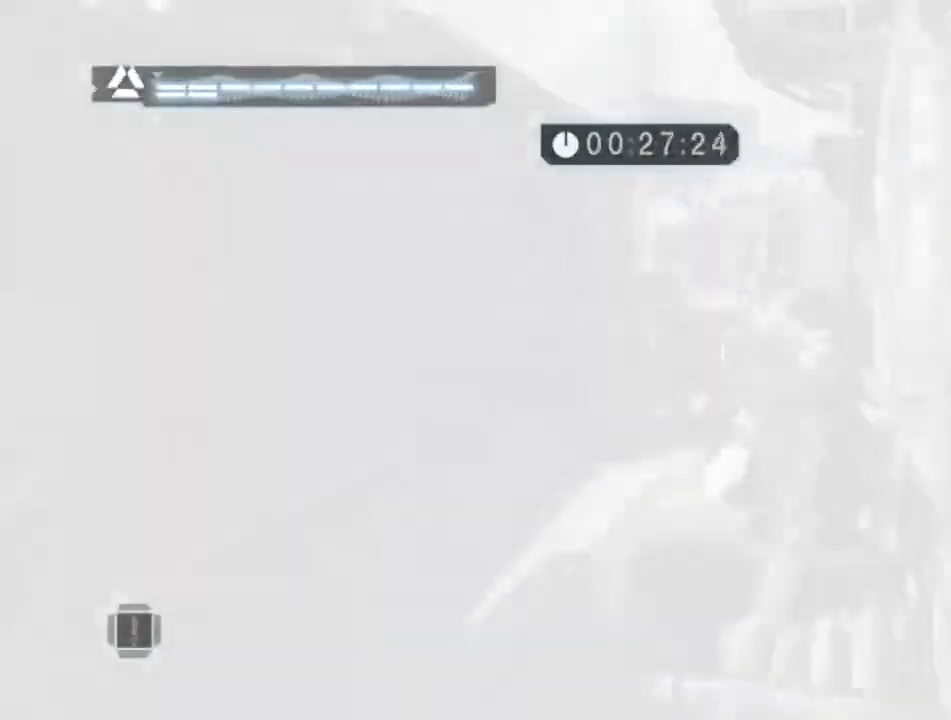
{"keys": [], "mouse": [], "mouse_move": "still", "events": []}
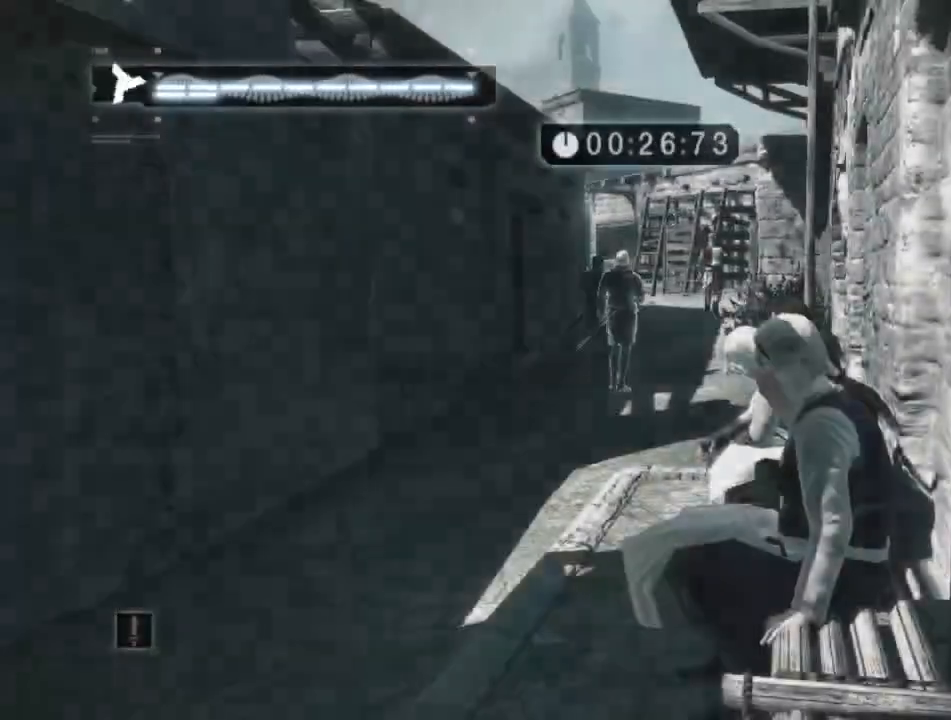
{"keys": [], "mouse": [], "mouse_move": "left", "events": []}
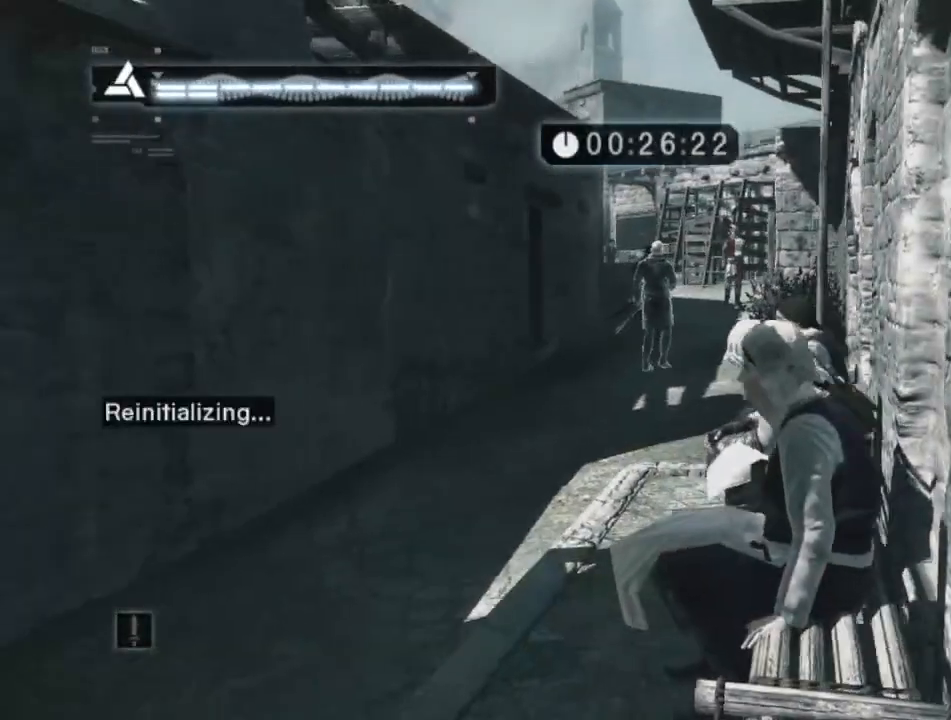
{"keys": ["w"], "mouse": [], "mouse_move": "left", "events": [[284, "w", "down"]]}
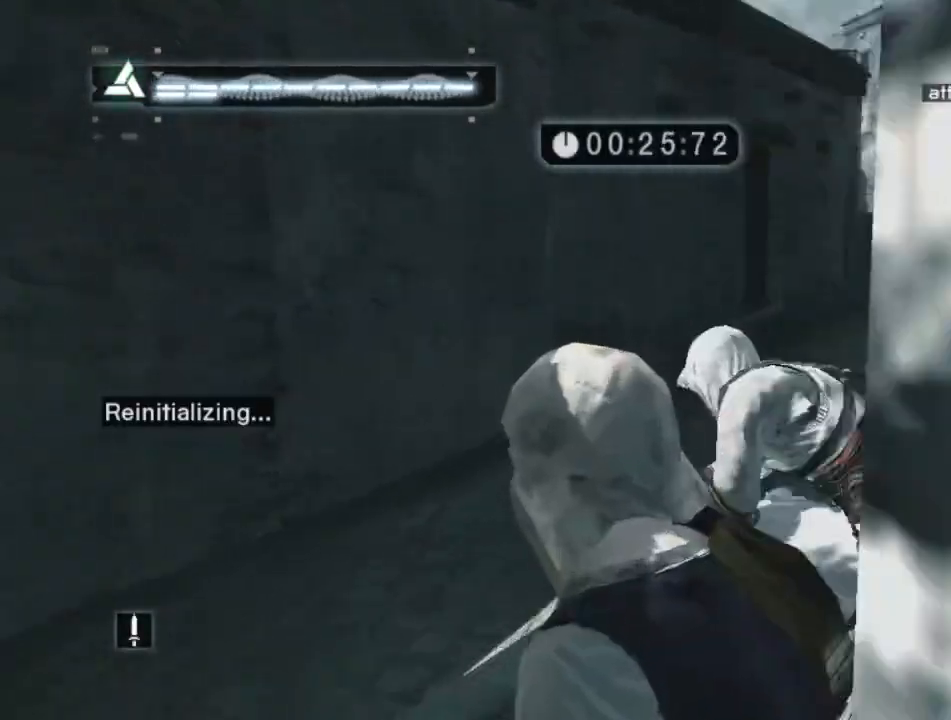
{"keys": ["w"], "mouse": [], "mouse_move": "still", "events": []}
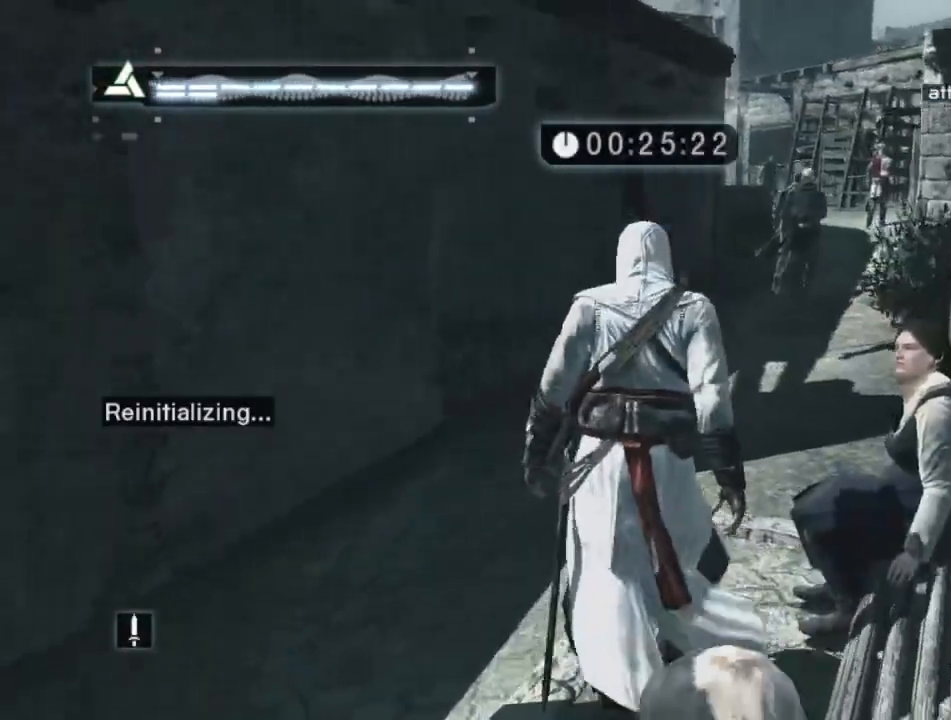
{"keys": ["w"], "mouse": [], "mouse_move": "still", "events": []}
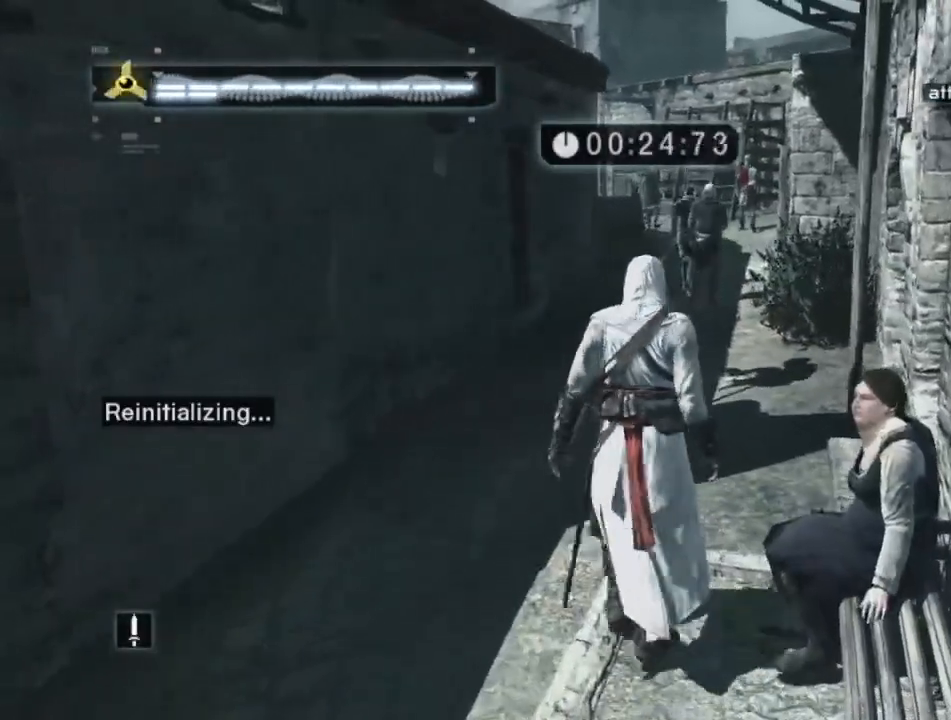
{"keys": ["w"], "mouse": [], "mouse_move": "still", "events": []}
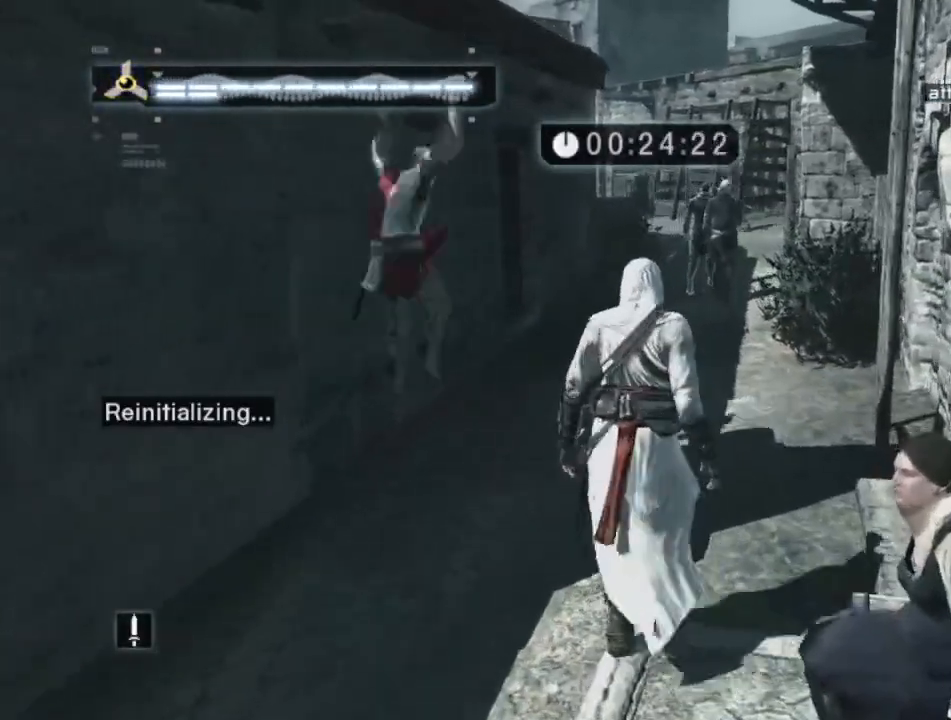
{"keys": ["w"], "mouse": [], "mouse_move": "right", "events": []}
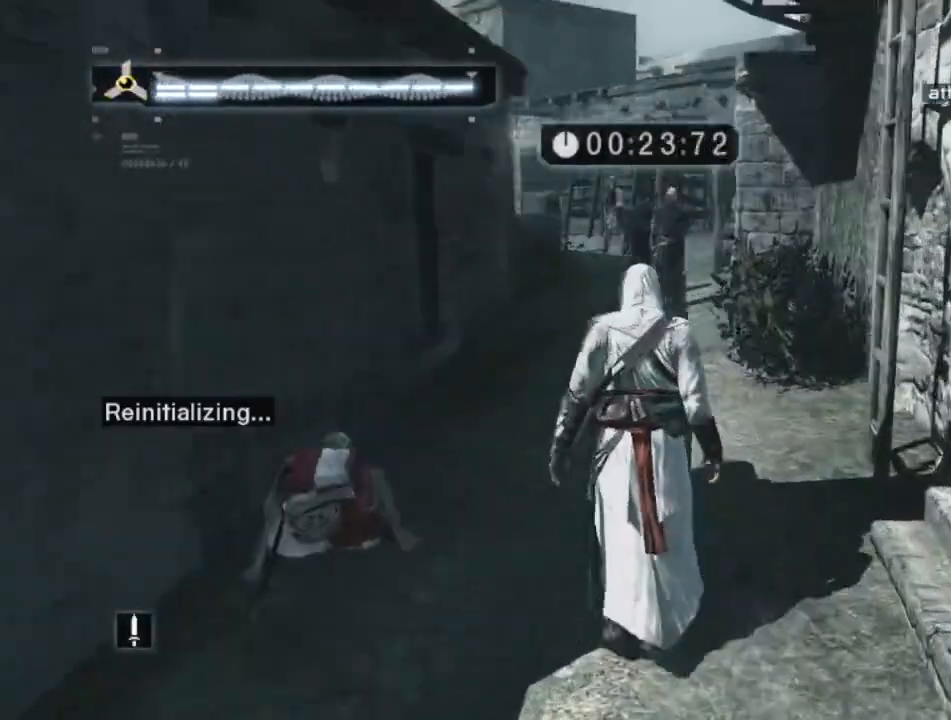
{"keys": ["w"], "mouse": [], "mouse_move": "still", "events": []}
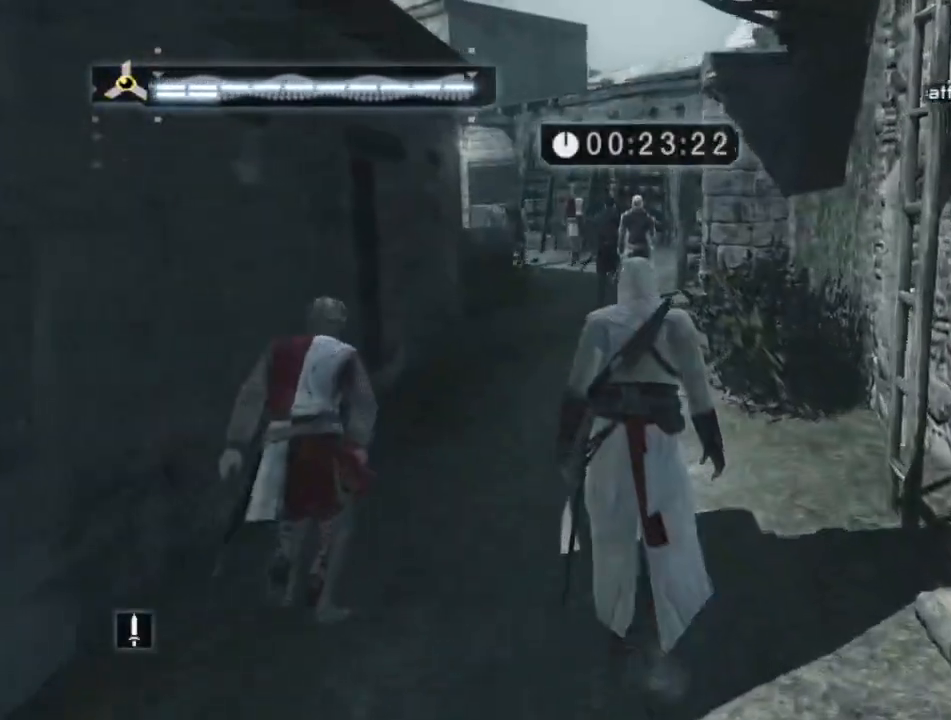
{"keys": ["shift", "w"], "mouse": [], "mouse_move": "still", "events": [[150, "shift", "down"]]}
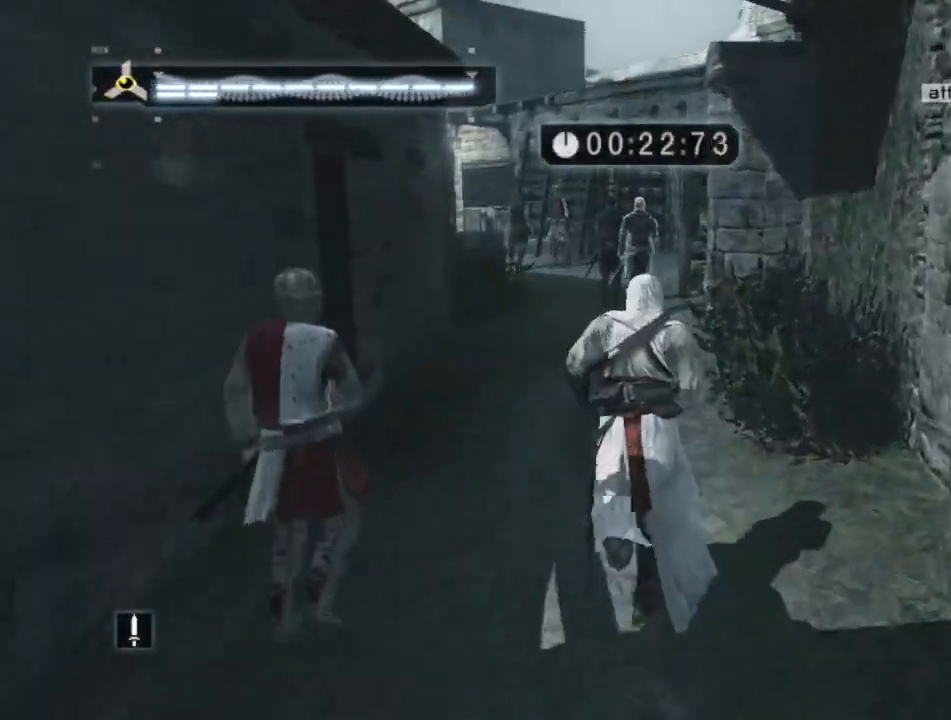
{"keys": ["shift", "w"], "mouse": [], "mouse_move": "left", "events": []}
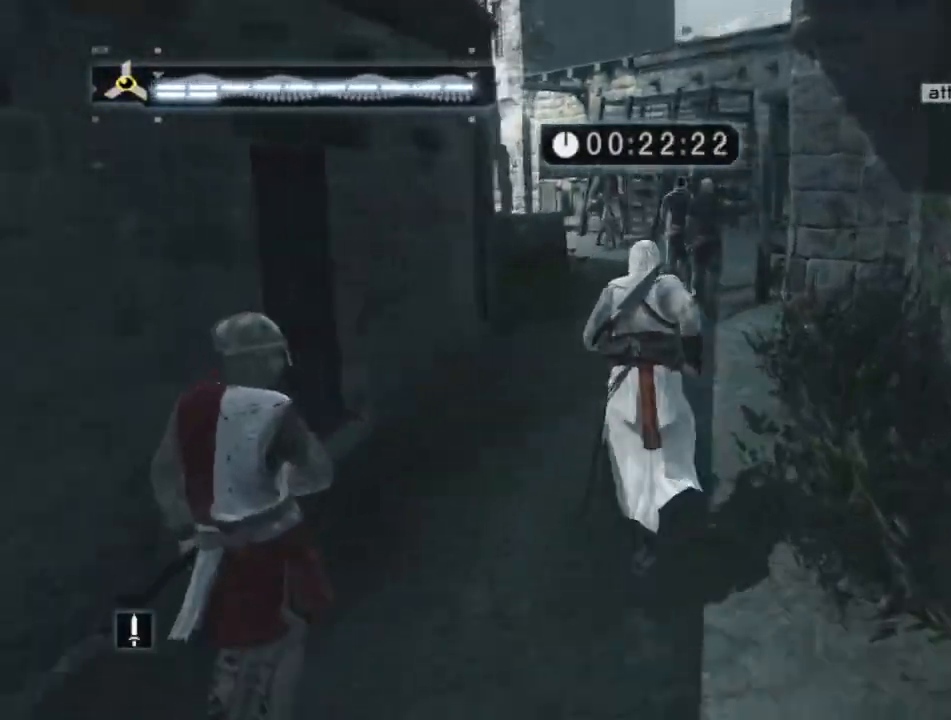
{"keys": ["shift", "w"], "mouse": [], "mouse_move": "left", "events": []}
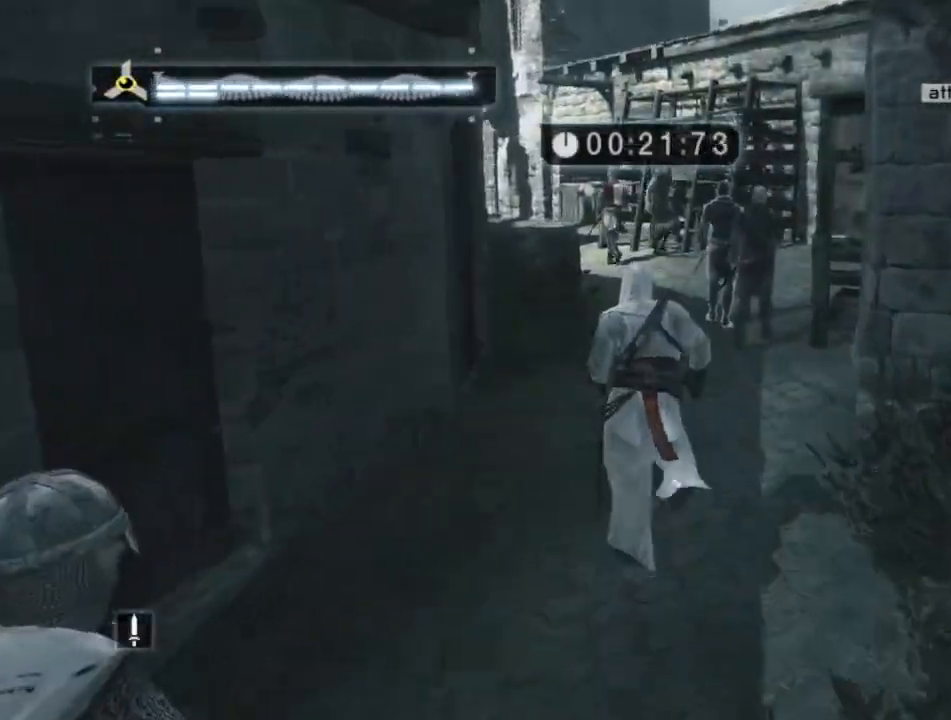
{"keys": ["shift", "w"], "mouse": [], "mouse_move": "still", "events": []}
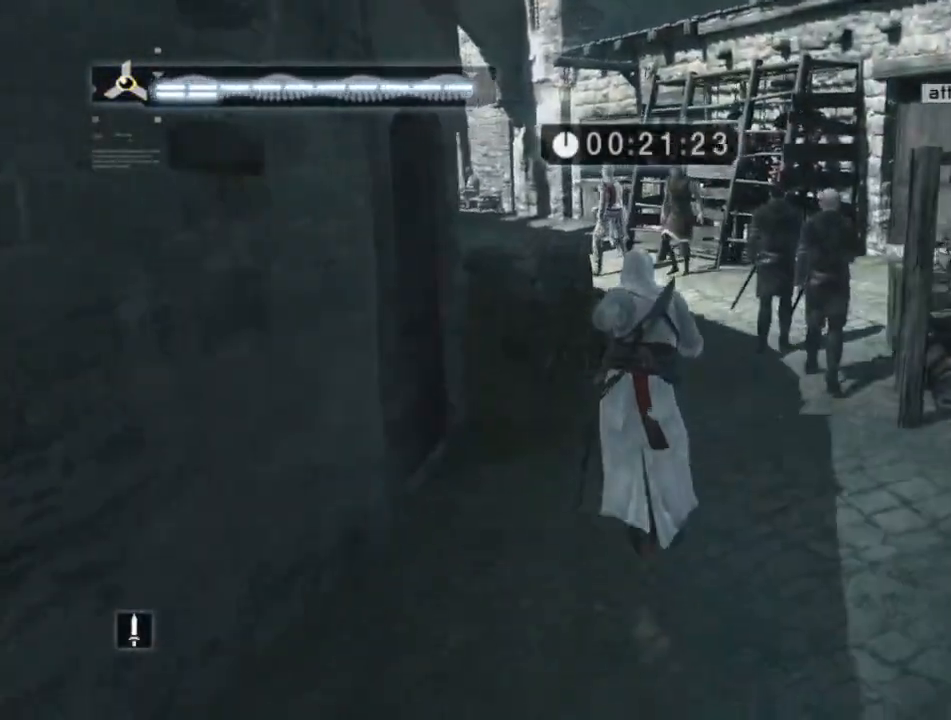
{"keys": ["w"], "mouse": [], "mouse_move": "still", "events": [[250, "shift", "up"]]}
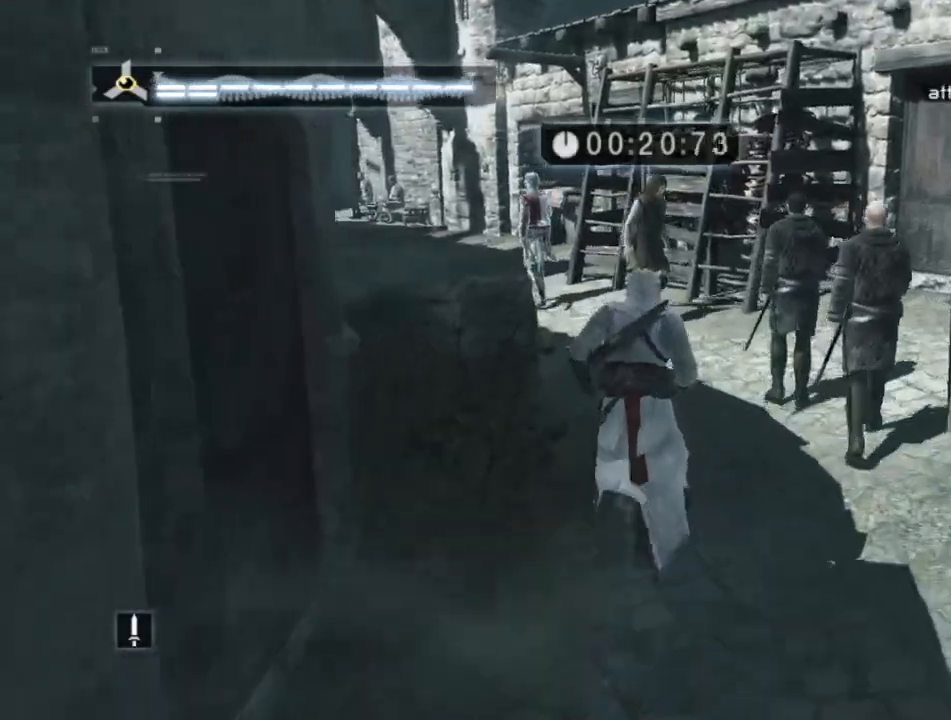
{"keys": ["w"], "mouse": [], "mouse_move": "still", "events": []}
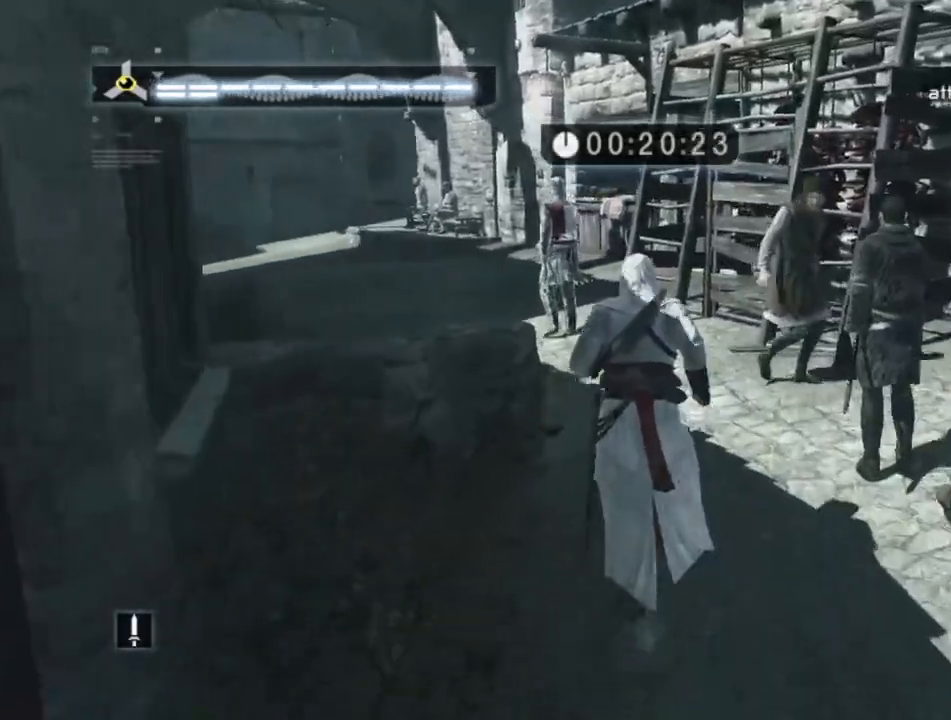
{"keys": ["shift", "w"], "mouse": [], "mouse_move": "left", "events": [[384, "shift", "down"]]}